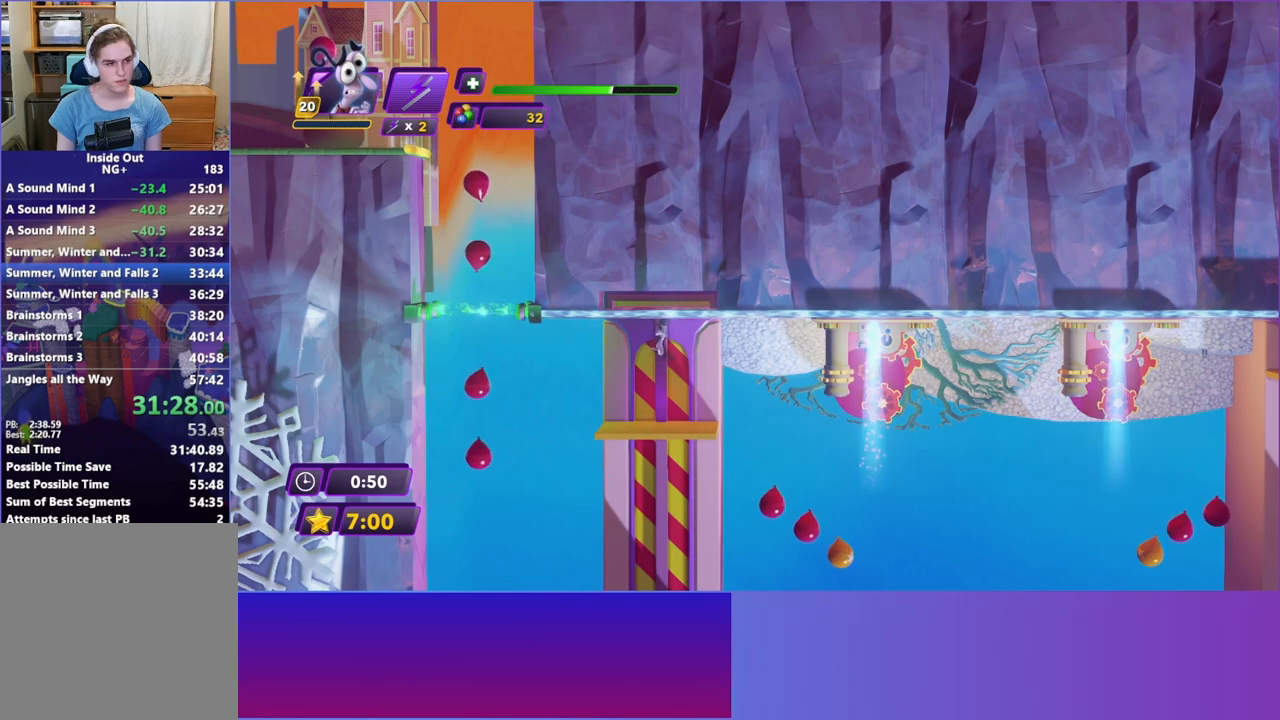
Gameplay with a controller (Xbox layout); each line is a JSON object with the inputs held at the frame after it. "events" lists button and stick changes between this image and that frame as [ms after this image, input, new state], when the widget could be followed in between. Not read: L3 R3 right_stick.
{"buttons": [], "left_stick": "center", "events": []}
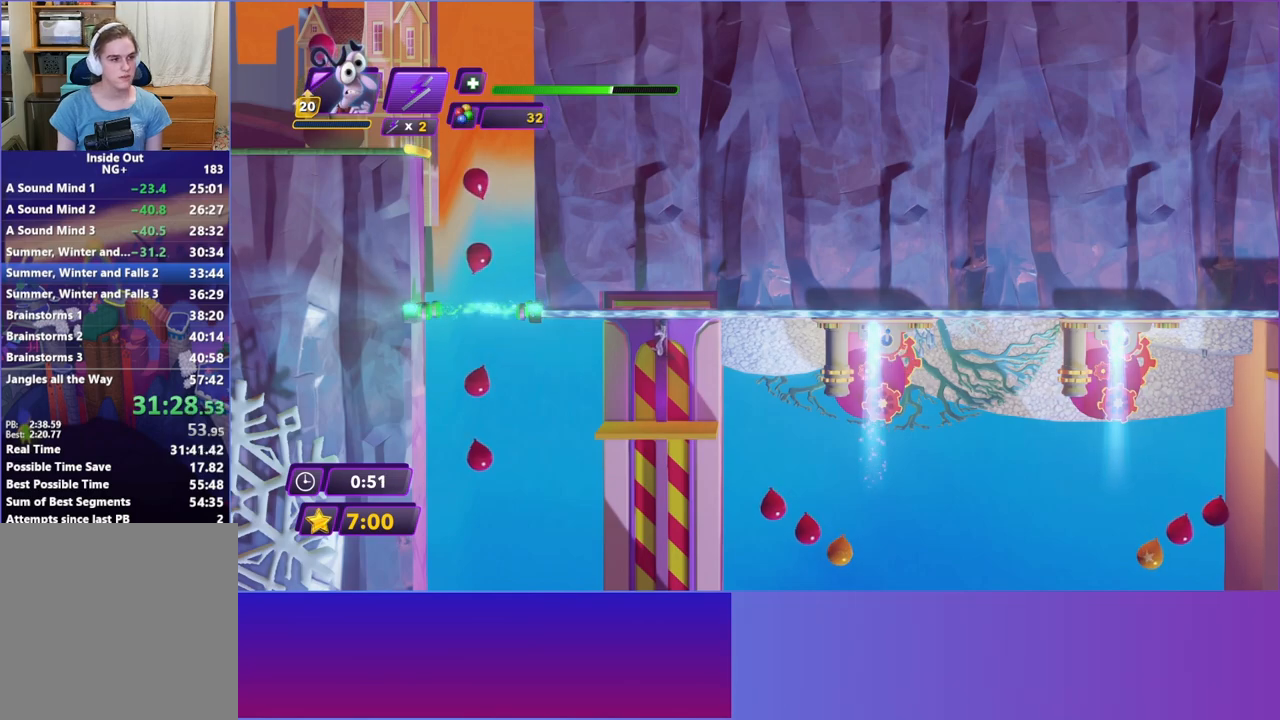
{"buttons": [], "left_stick": "center", "events": [[117, "left_stick", "right"], [217, "left_stick", "center"]]}
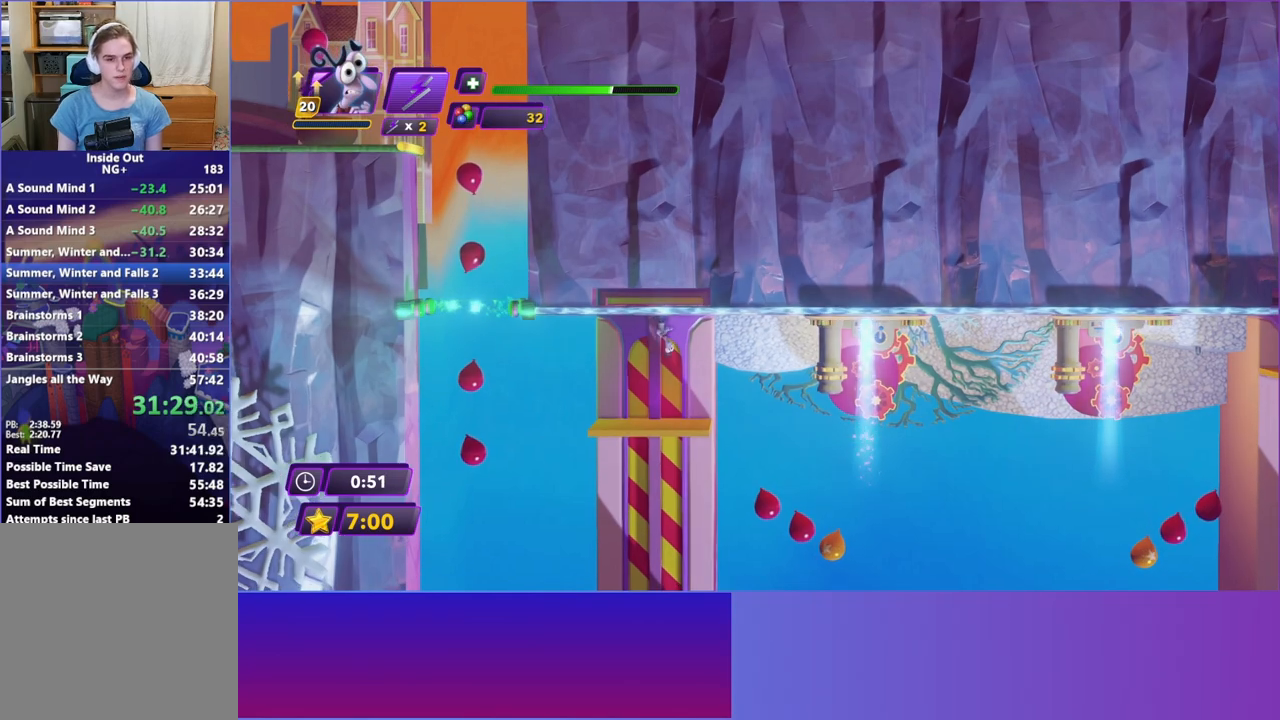
{"buttons": [], "left_stick": "center", "events": []}
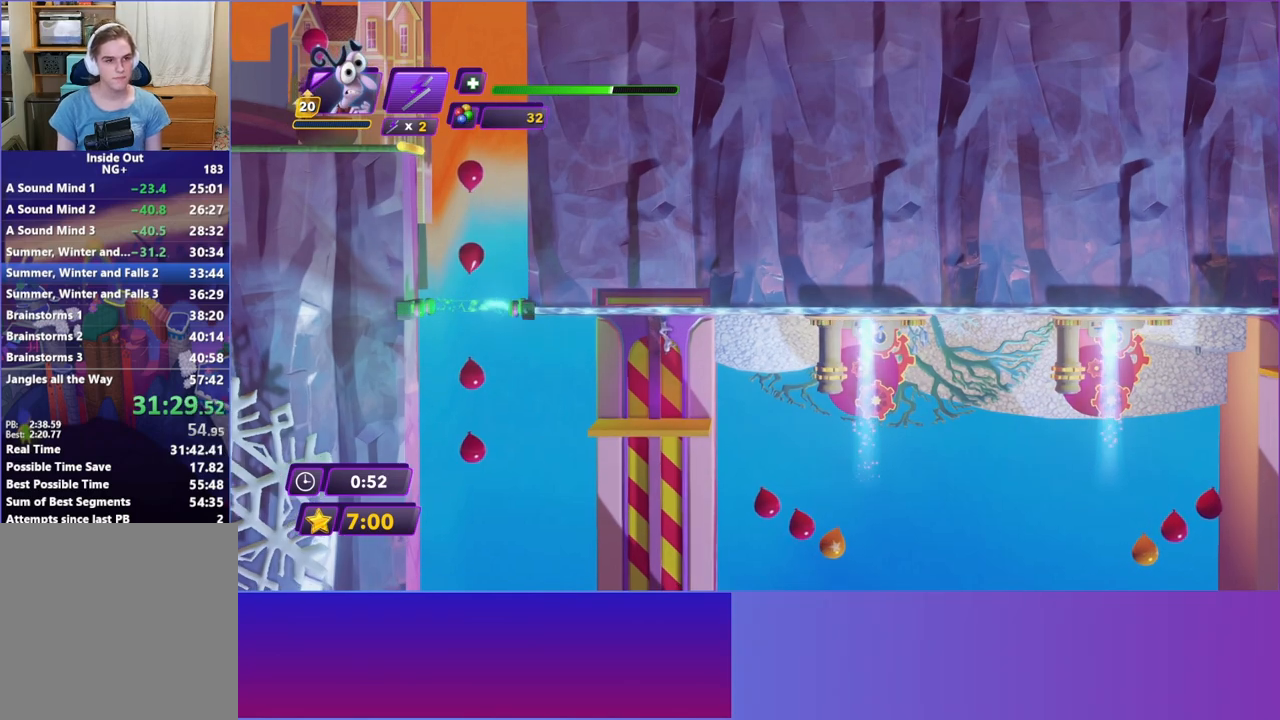
{"buttons": [], "left_stick": "center", "events": []}
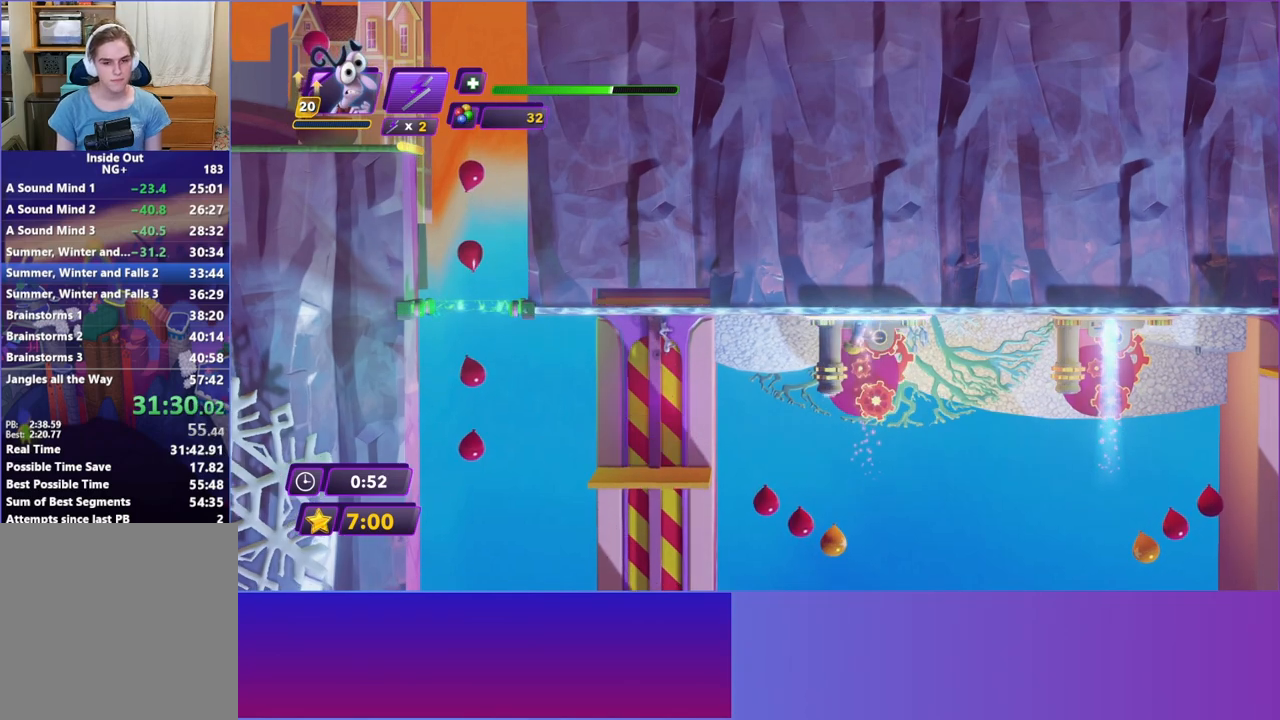
{"buttons": [], "left_stick": "right", "events": [[450, "left_stick", "right"]]}
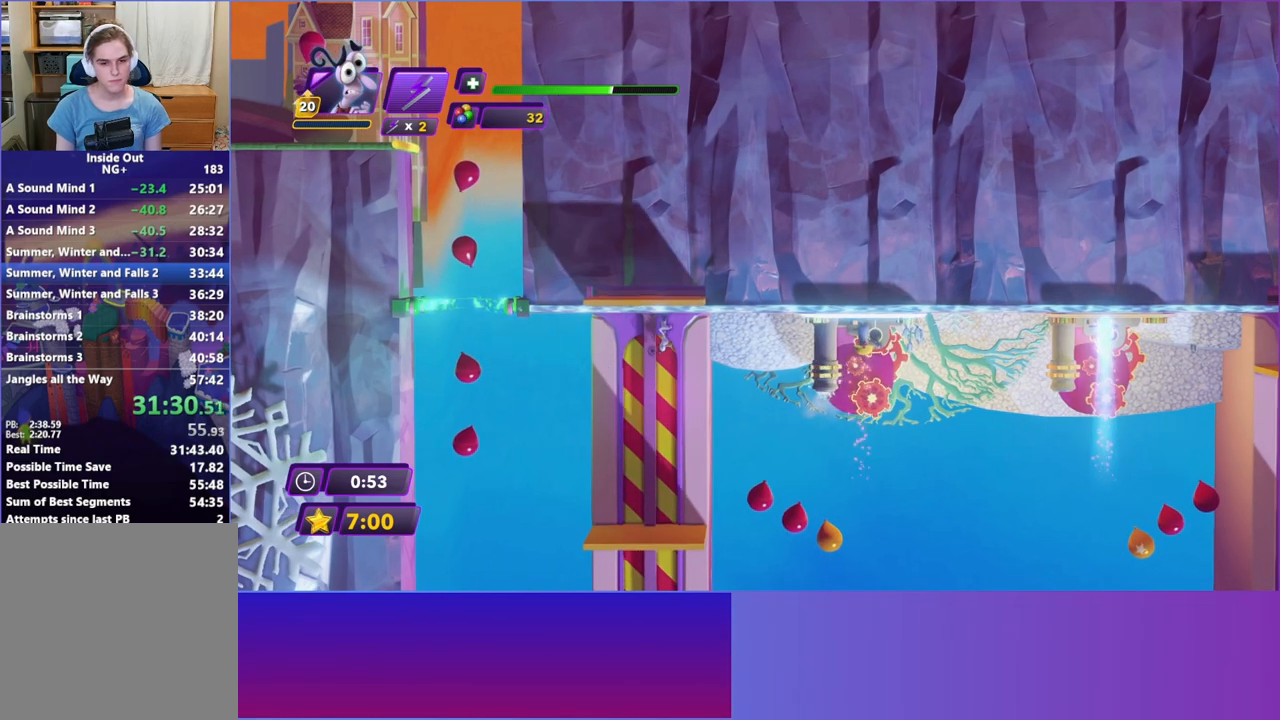
{"buttons": [], "left_stick": "center", "events": [[17, "left_stick", "center"]]}
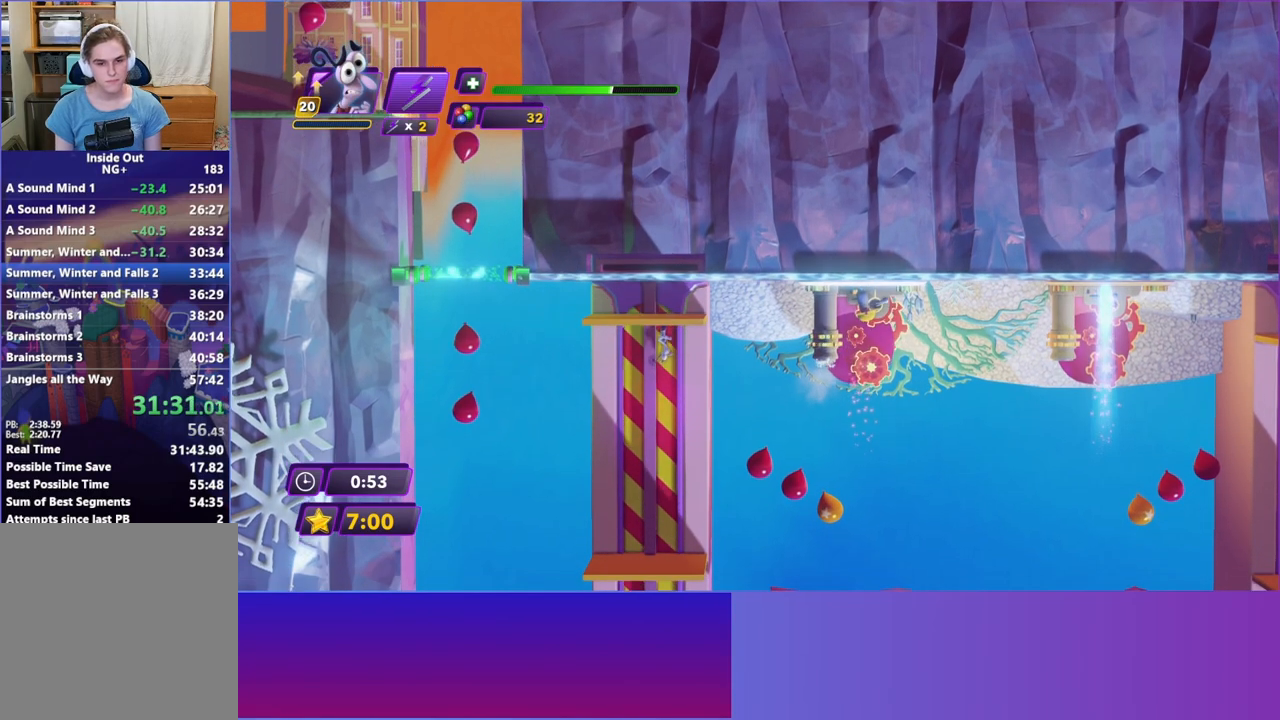
{"buttons": [], "left_stick": "center", "events": []}
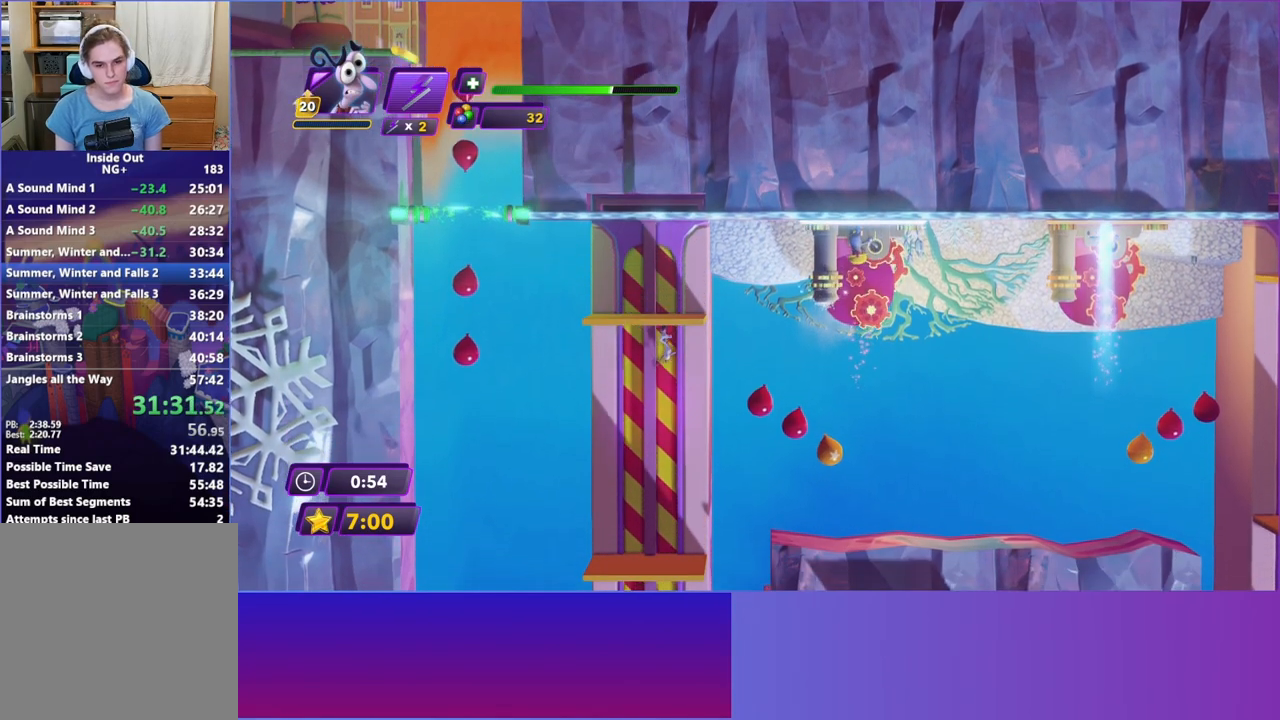
{"buttons": [], "left_stick": "center", "events": [[317, "left_stick", "right"], [400, "left_stick", "center"]]}
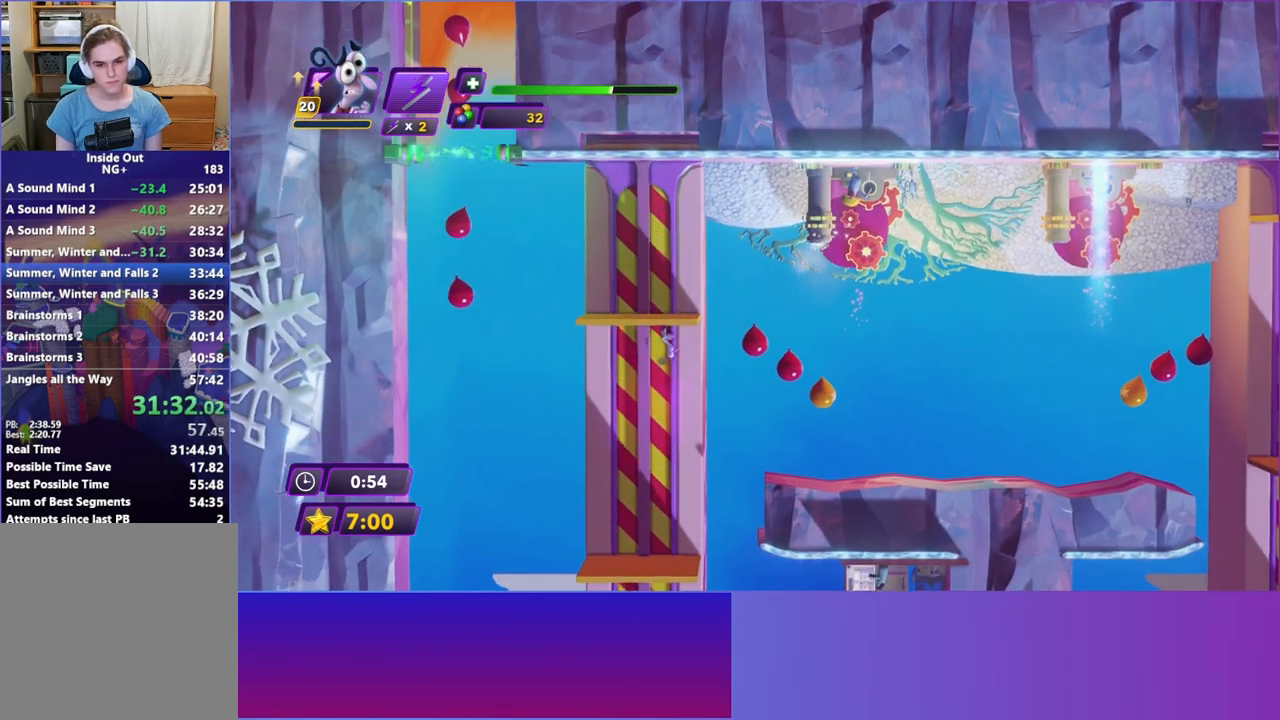
{"buttons": [], "left_stick": "center", "events": []}
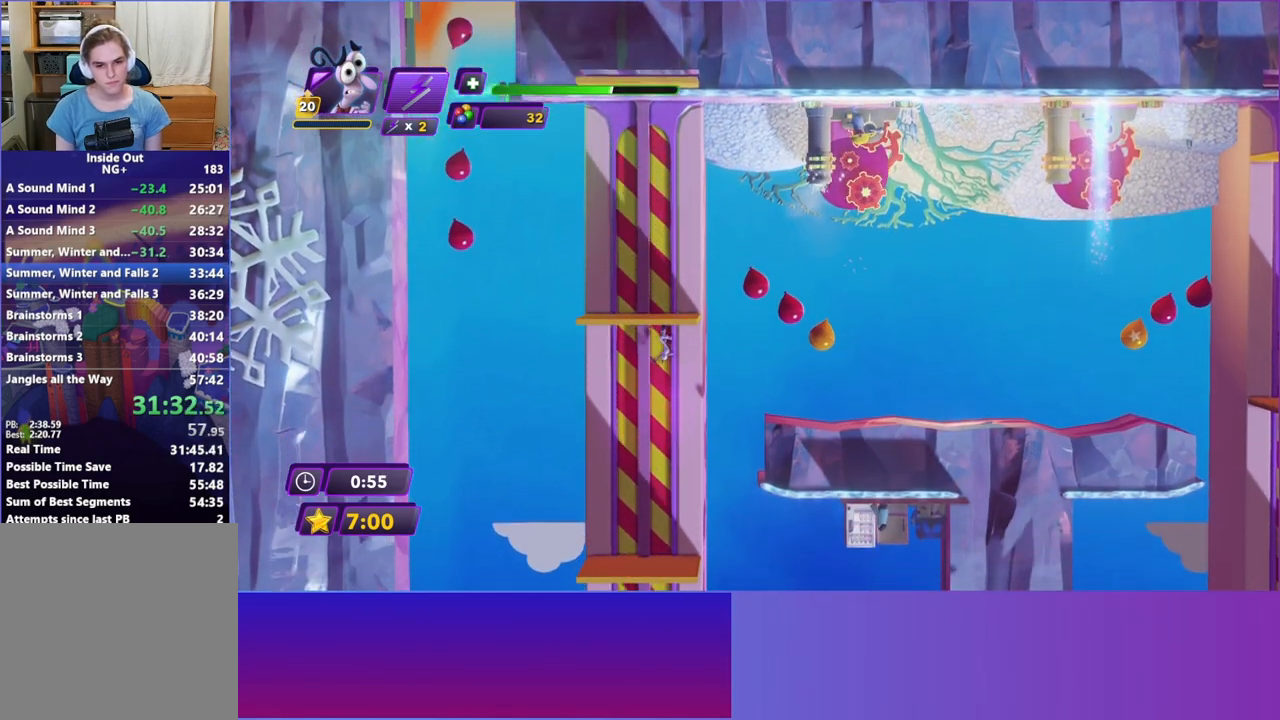
{"buttons": [], "left_stick": "right", "events": [[417, "left_stick", "right"]]}
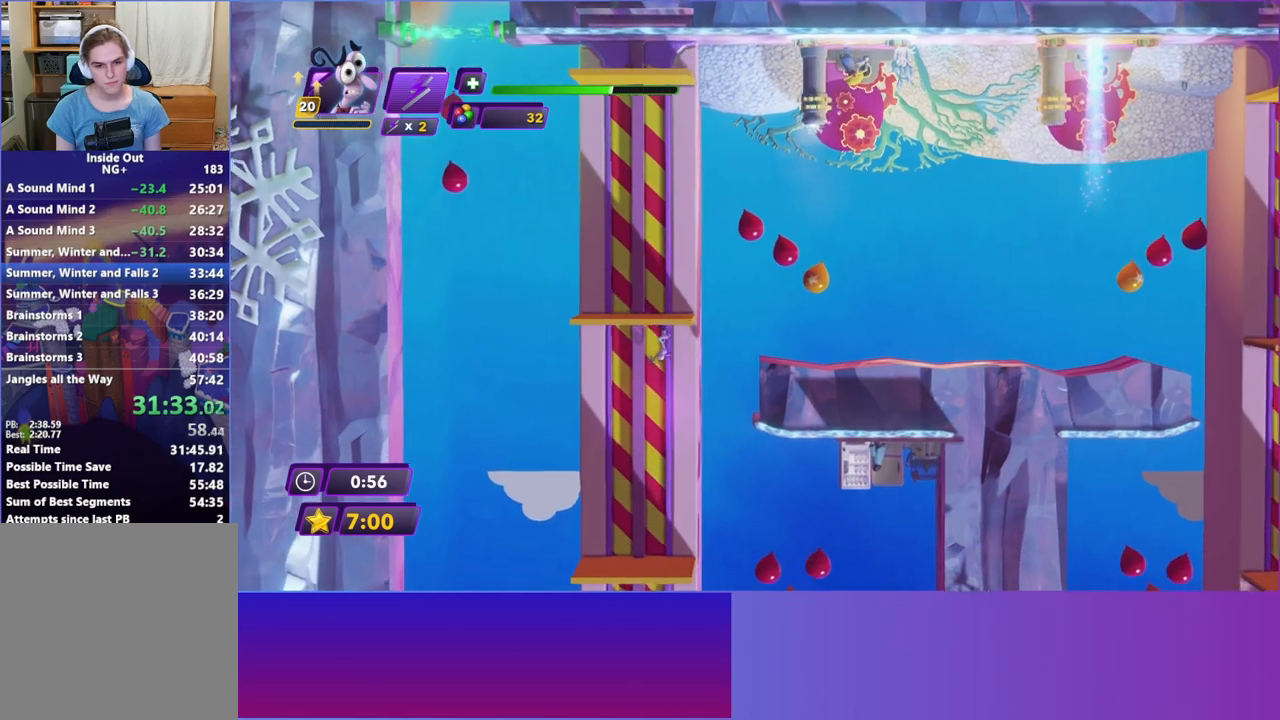
{"buttons": ["A"], "left_stick": "right", "events": [[217, "A", "down"], [367, "A", "up"], [483, "A", "down"]]}
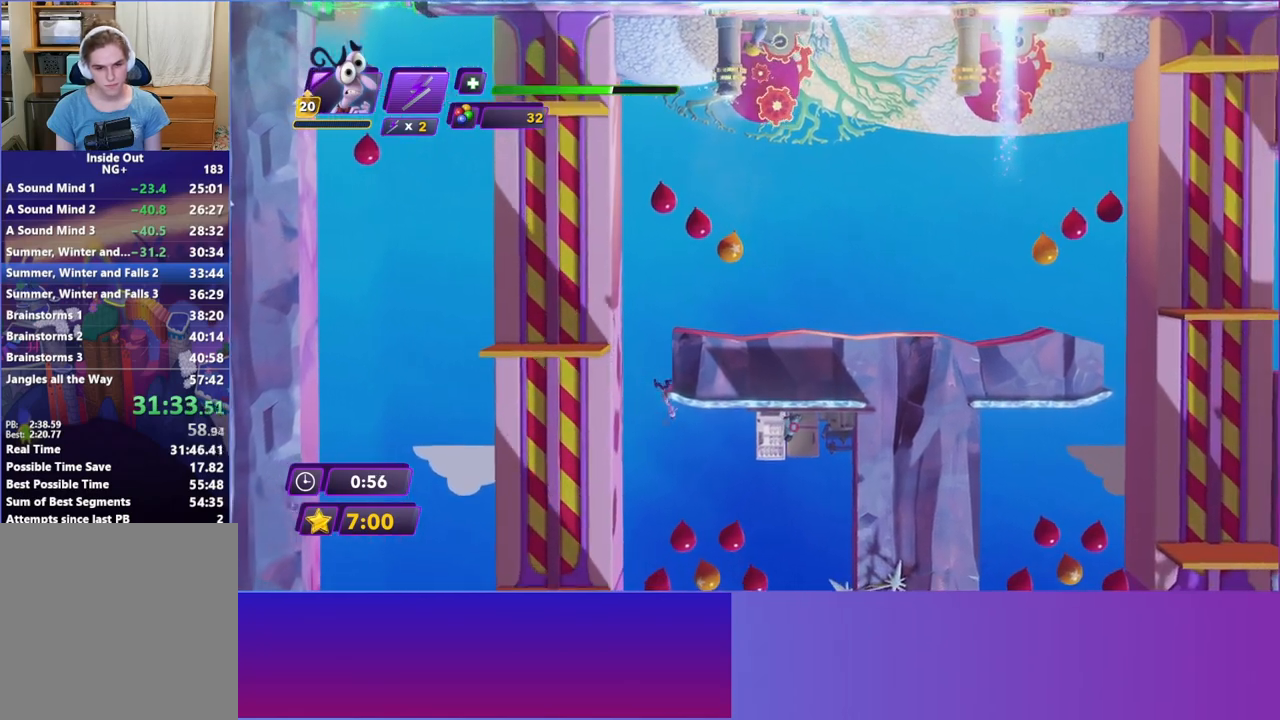
{"buttons": [], "left_stick": "up-right", "events": [[167, "A", "up"], [433, "left_stick", "up-right"]]}
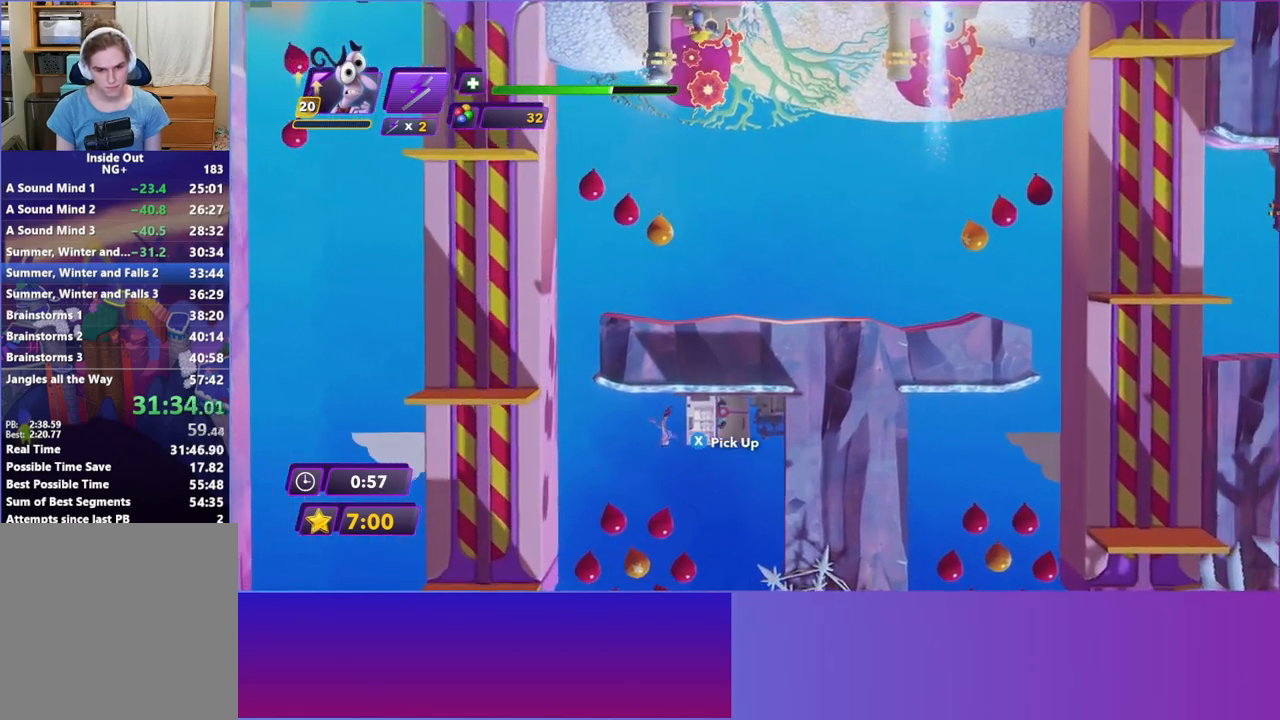
{"buttons": [], "left_stick": "left", "events": [[133, "A", "down"], [217, "A", "up"], [317, "X", "down"], [333, "left_stick", "left"], [400, "X", "up"]]}
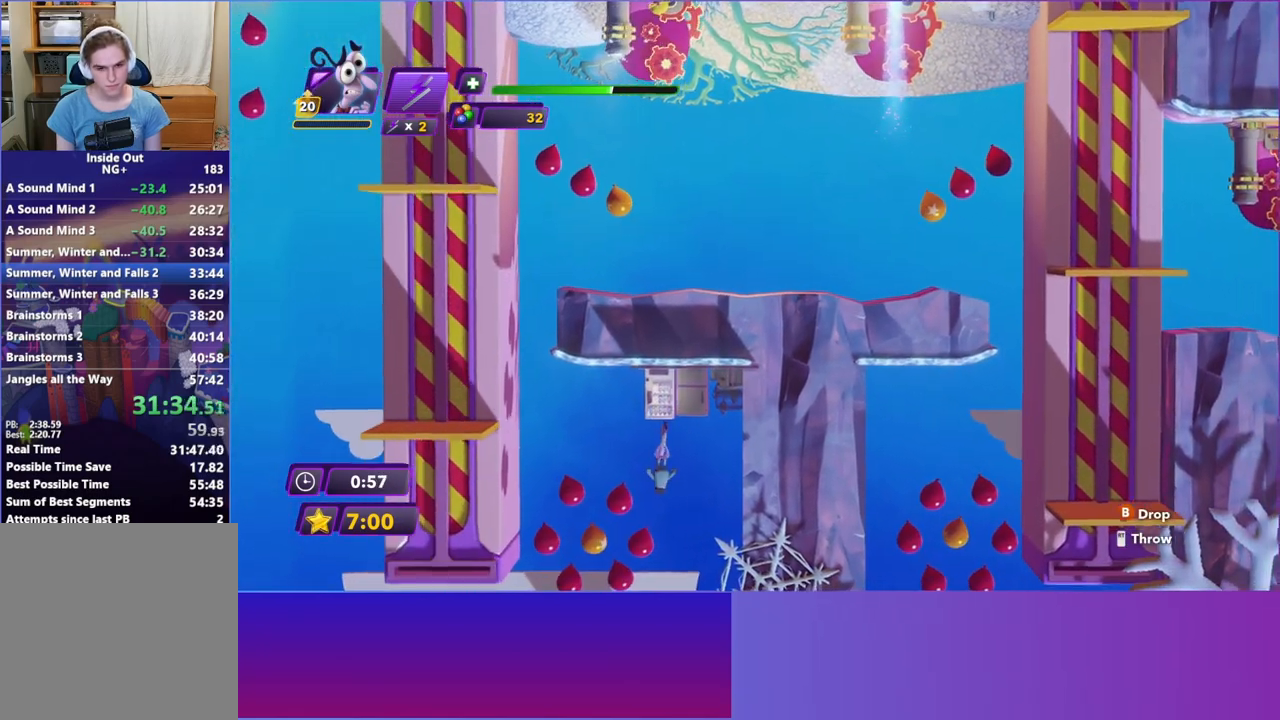
{"buttons": [], "left_stick": "left", "events": []}
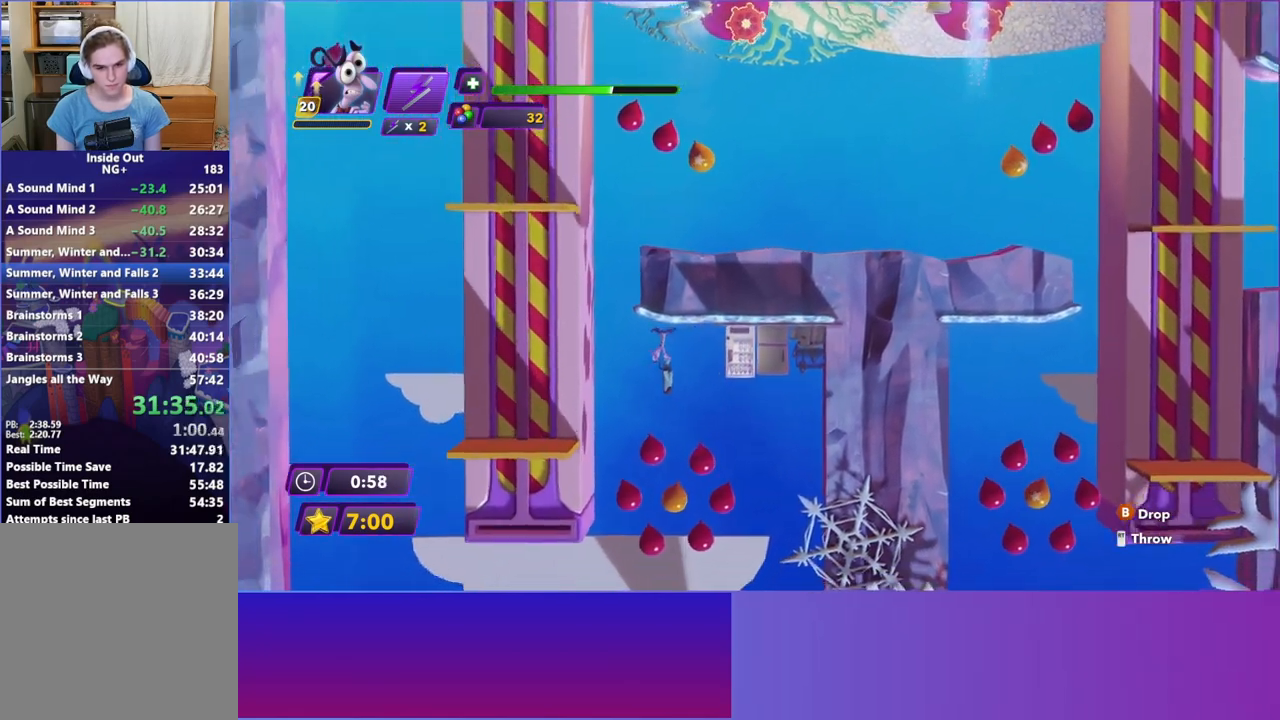
{"buttons": [], "left_stick": "right", "events": [[217, "left_stick", "right"]]}
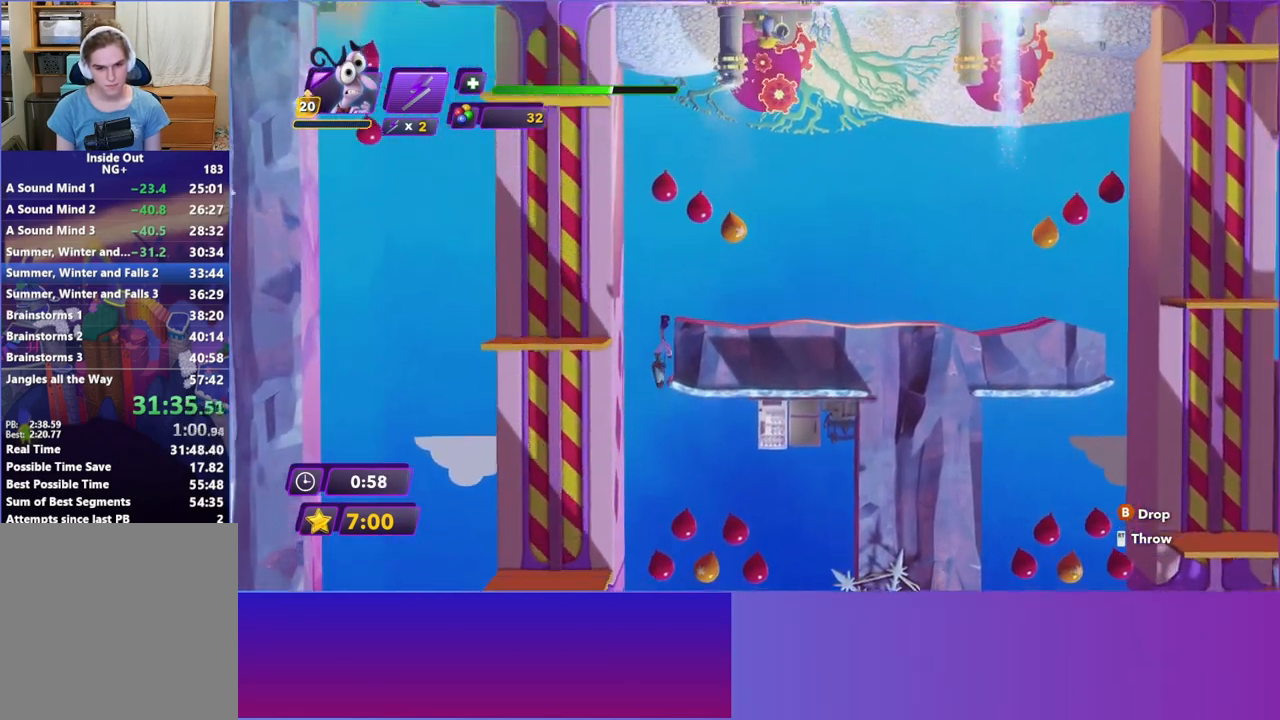
{"buttons": [], "left_stick": "right", "events": []}
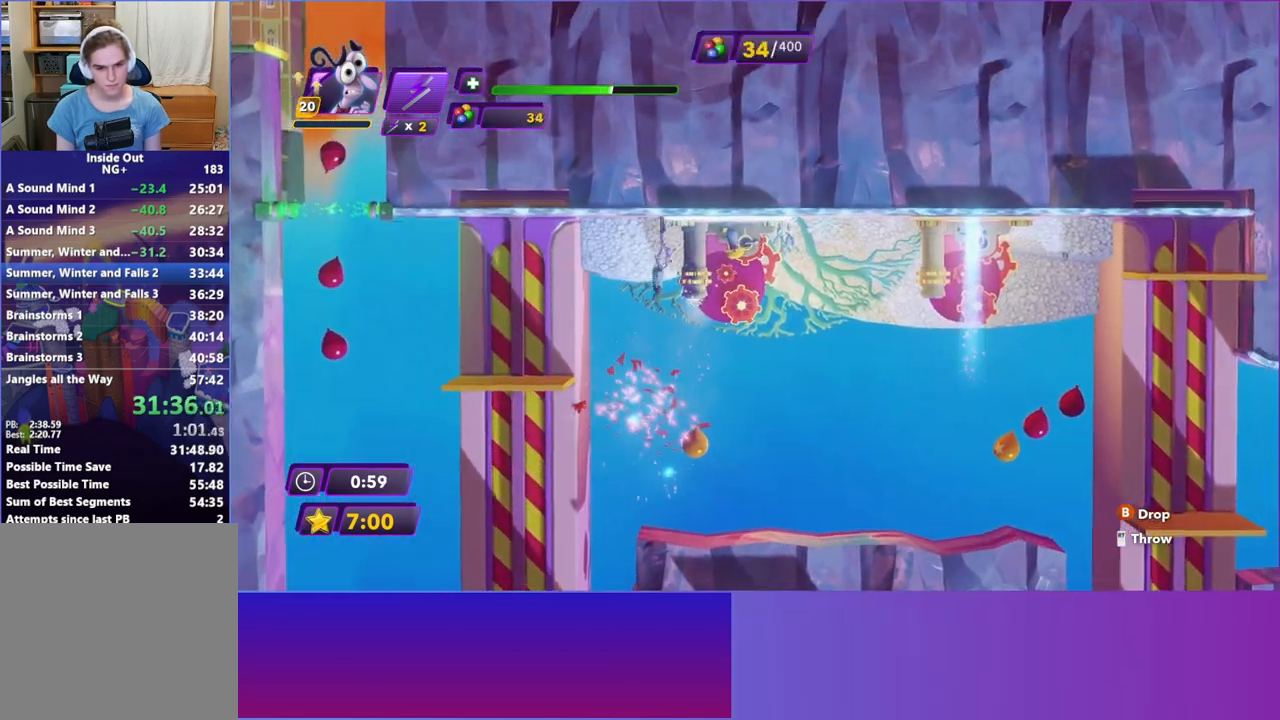
{"buttons": [], "left_stick": "right", "events": []}
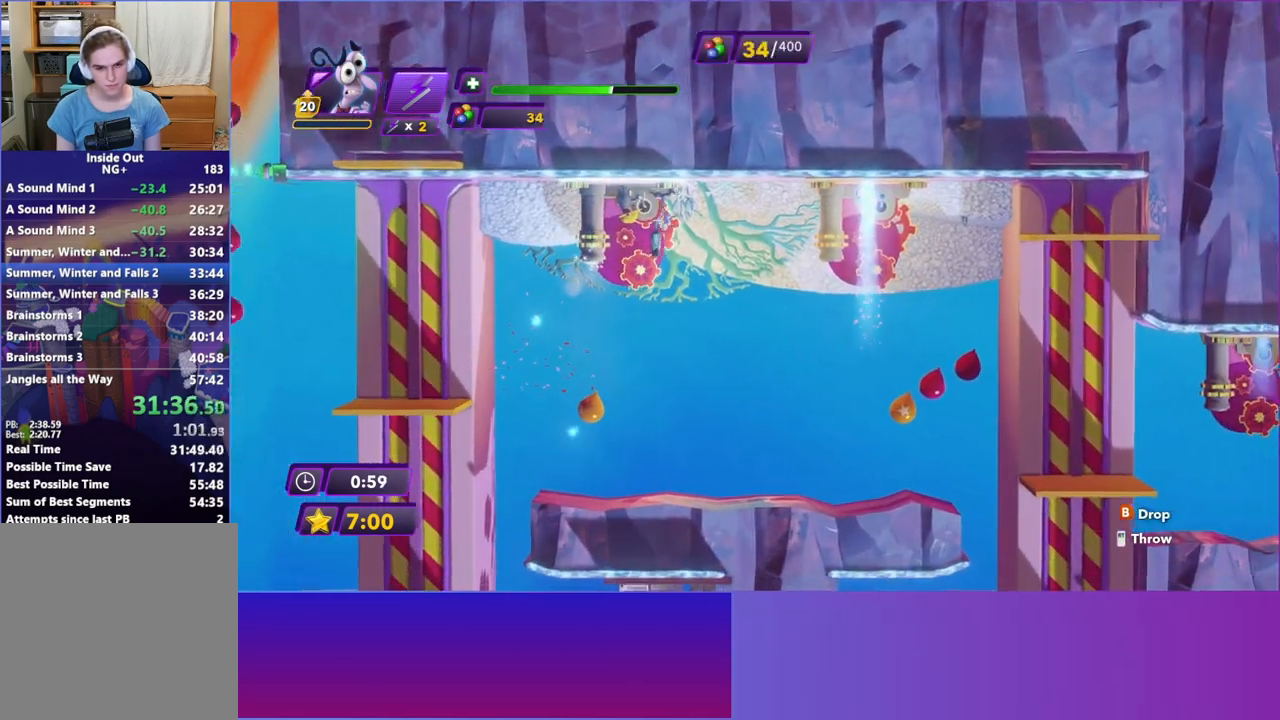
{"buttons": [], "left_stick": "center", "events": [[300, "left_stick", "center"], [333, "B", "down"], [417, "B", "up"]]}
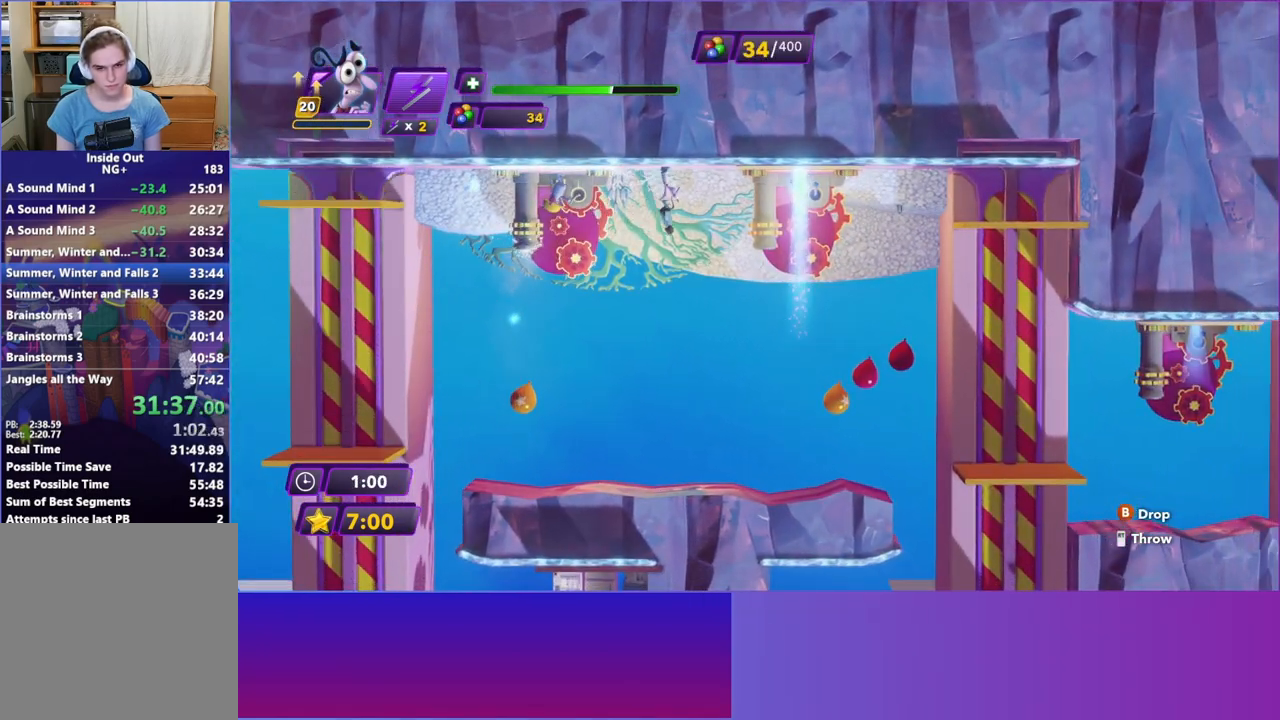
{"buttons": [], "left_stick": "left", "events": [[300, "left_stick", "left"]]}
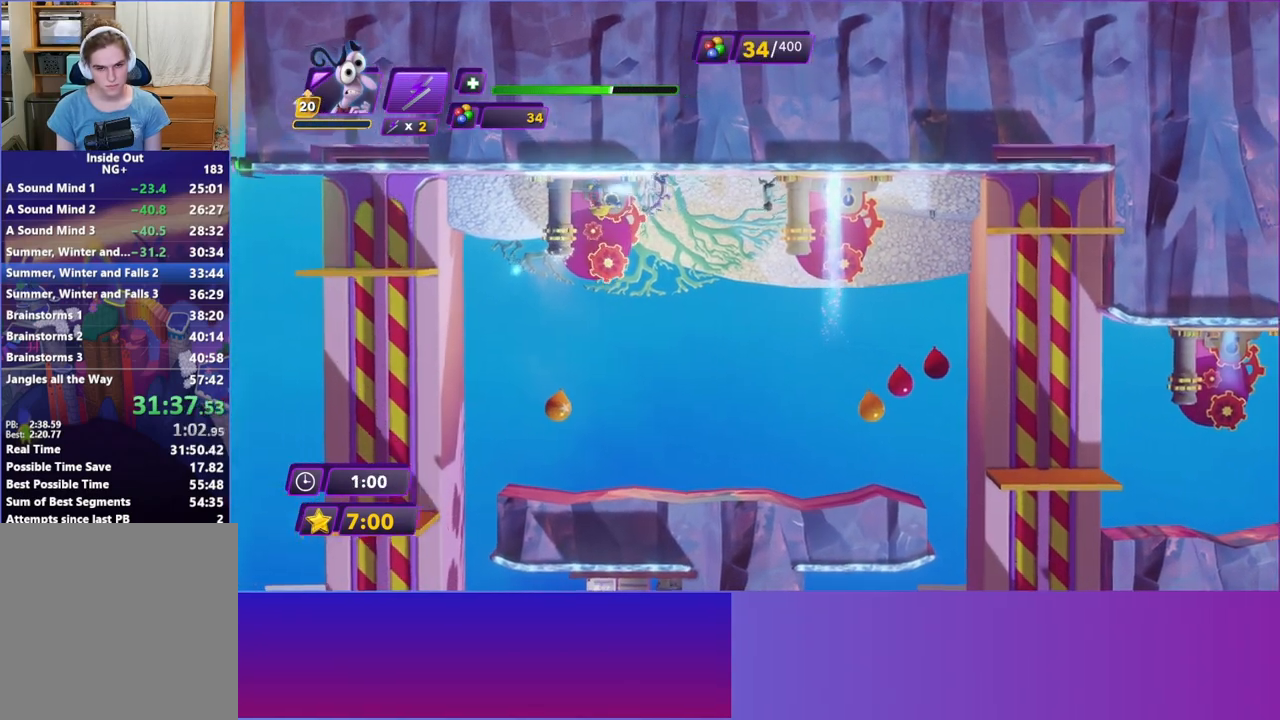
{"buttons": [], "left_stick": "right", "events": [[50, "A", "down"], [133, "A", "up"], [250, "X", "down"], [283, "left_stick", "right"], [333, "X", "up"]]}
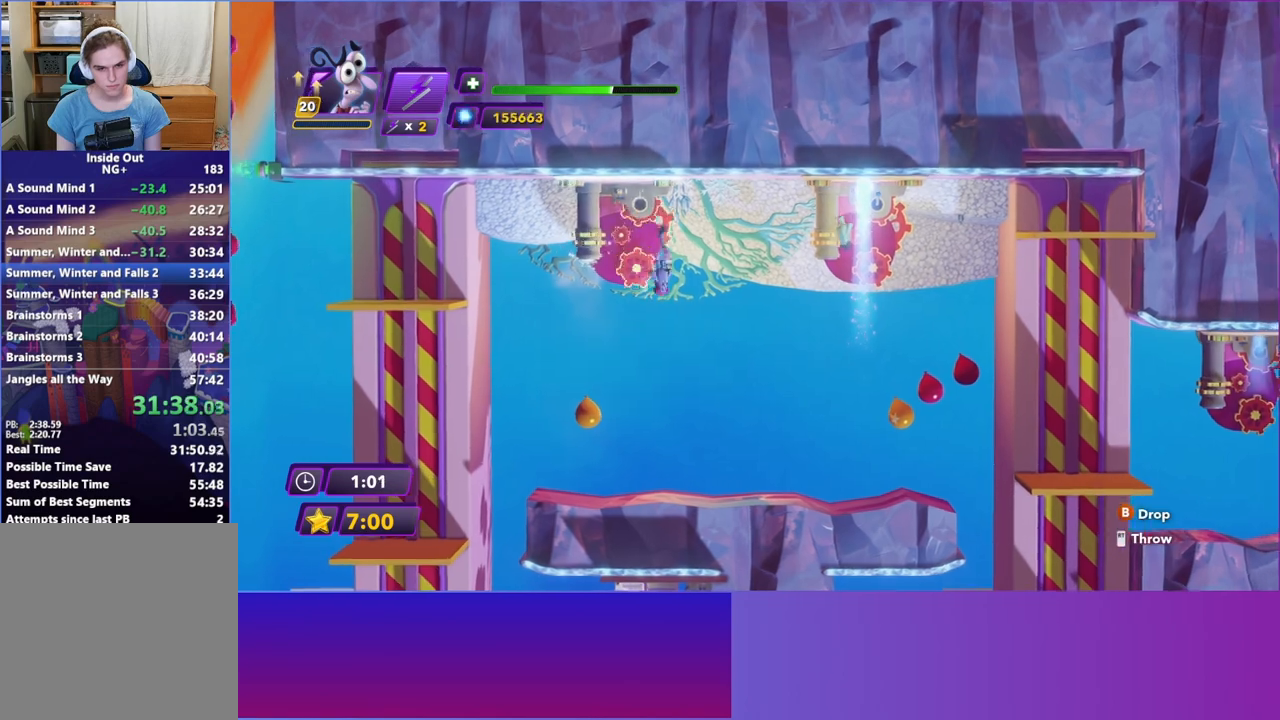
{"buttons": [], "left_stick": "right", "events": []}
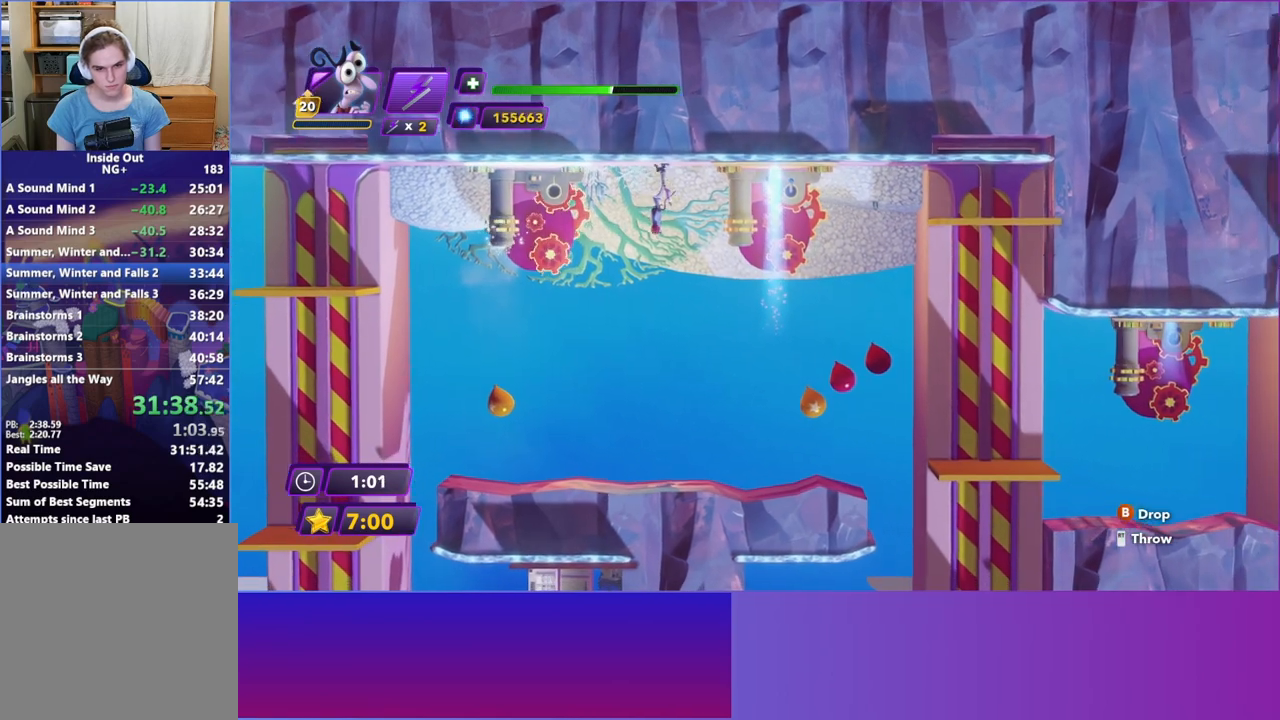
{"buttons": [], "left_stick": "right", "events": []}
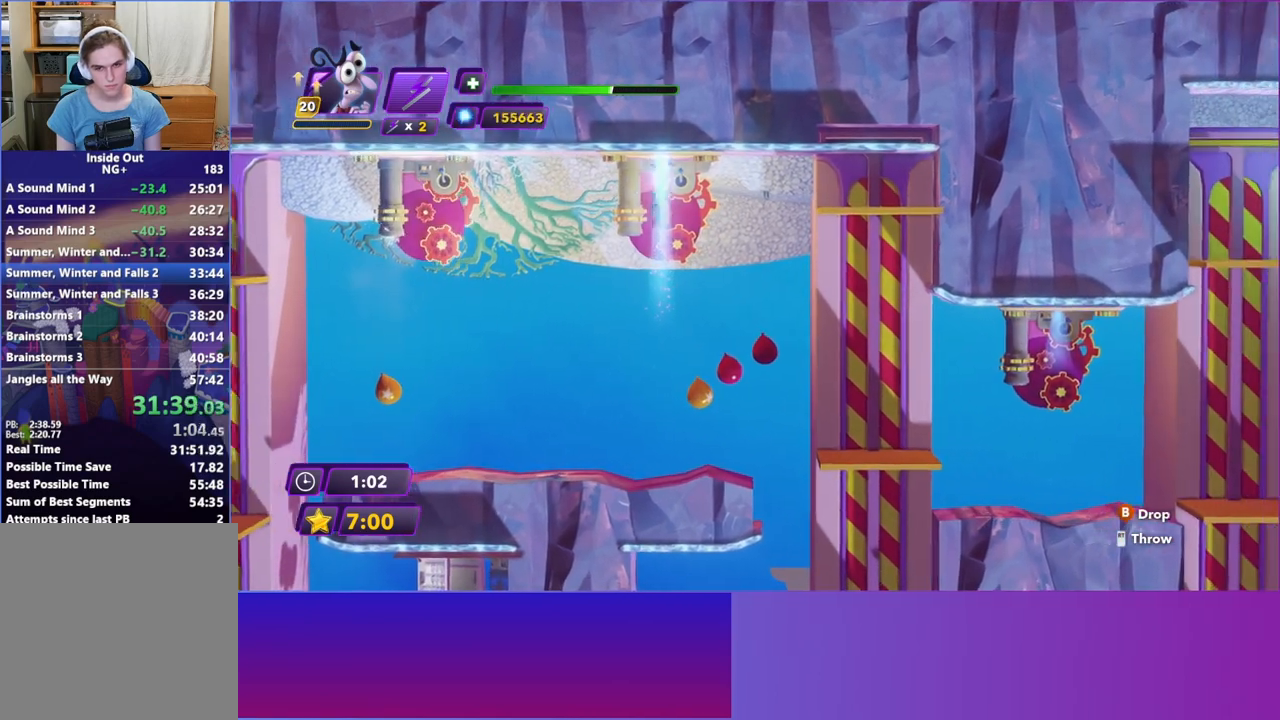
{"buttons": [], "left_stick": "right", "events": []}
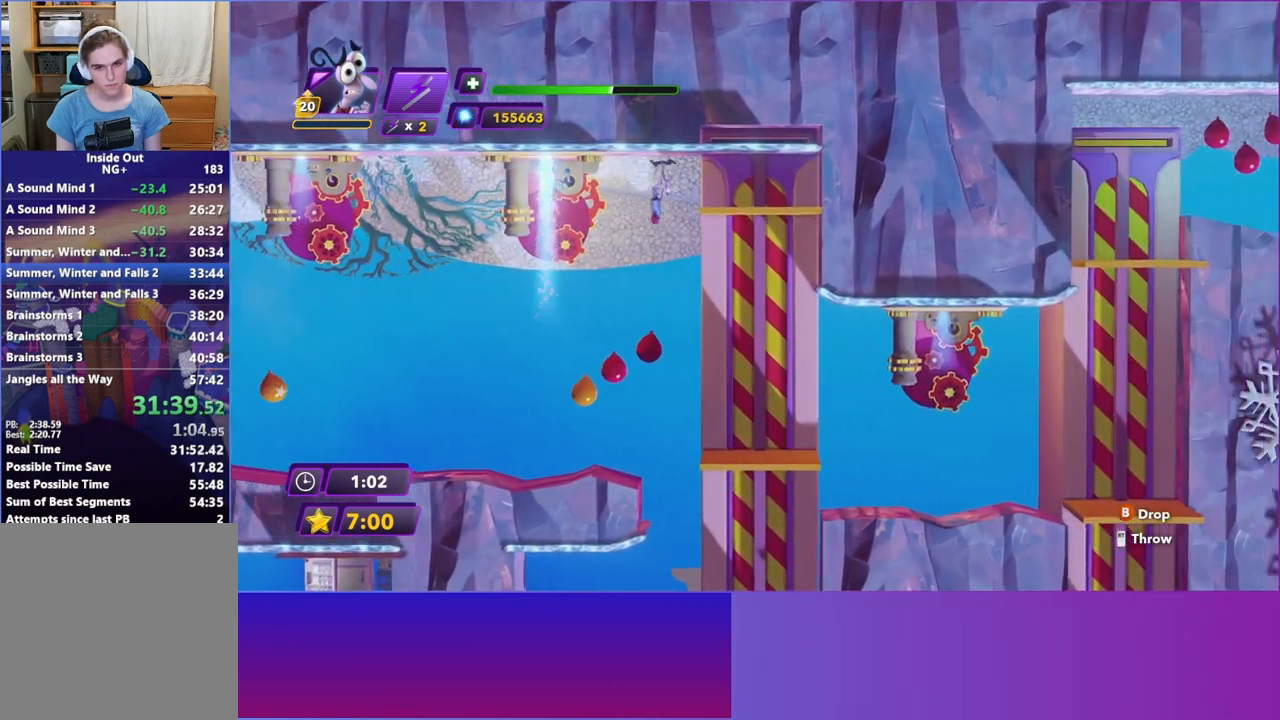
{"buttons": [], "left_stick": "right", "events": []}
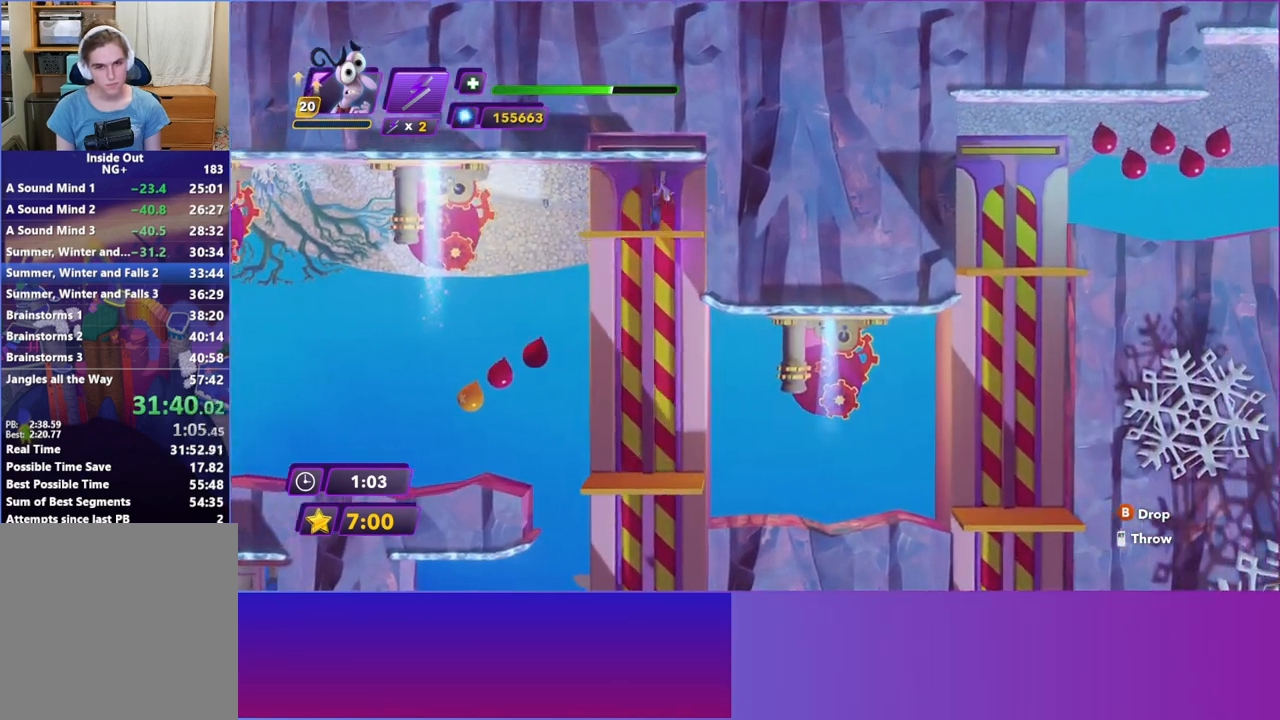
{"buttons": [], "left_stick": "right", "events": [[83, "left_stick", "center"], [383, "left_stick", "right"]]}
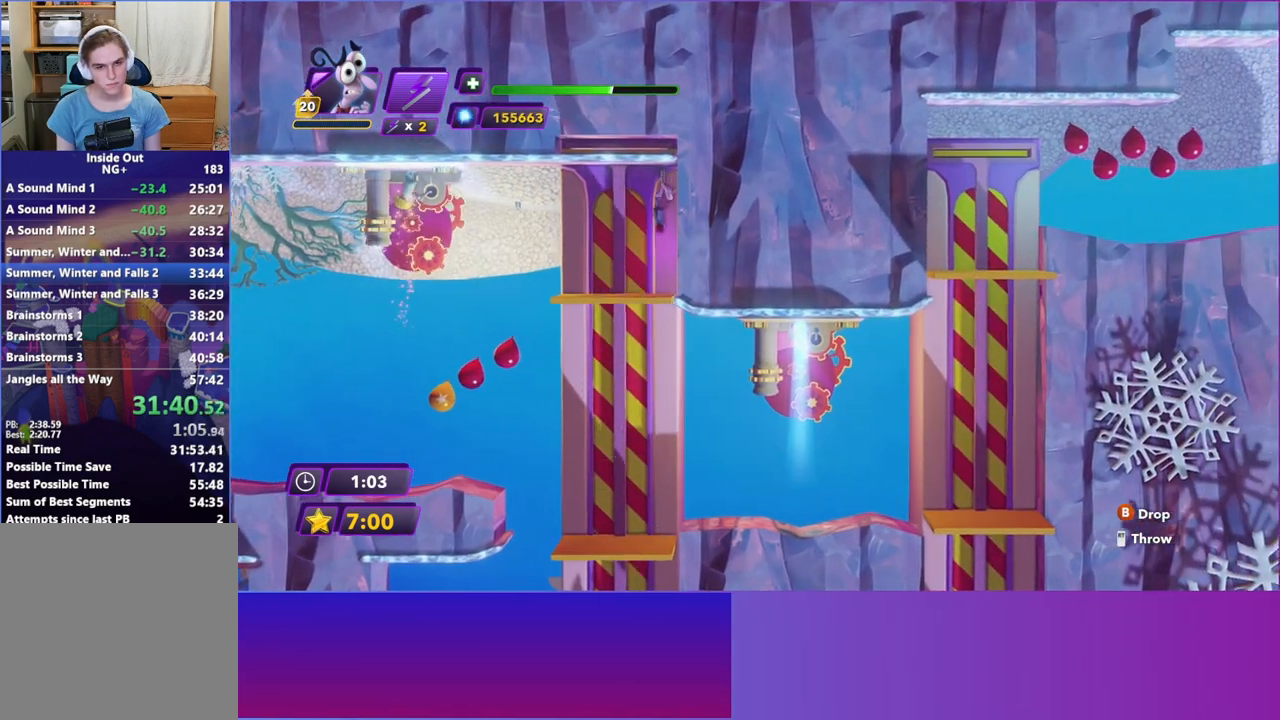
{"buttons": [], "left_stick": "right", "events": [[183, "left_stick", "center"], [467, "left_stick", "right"]]}
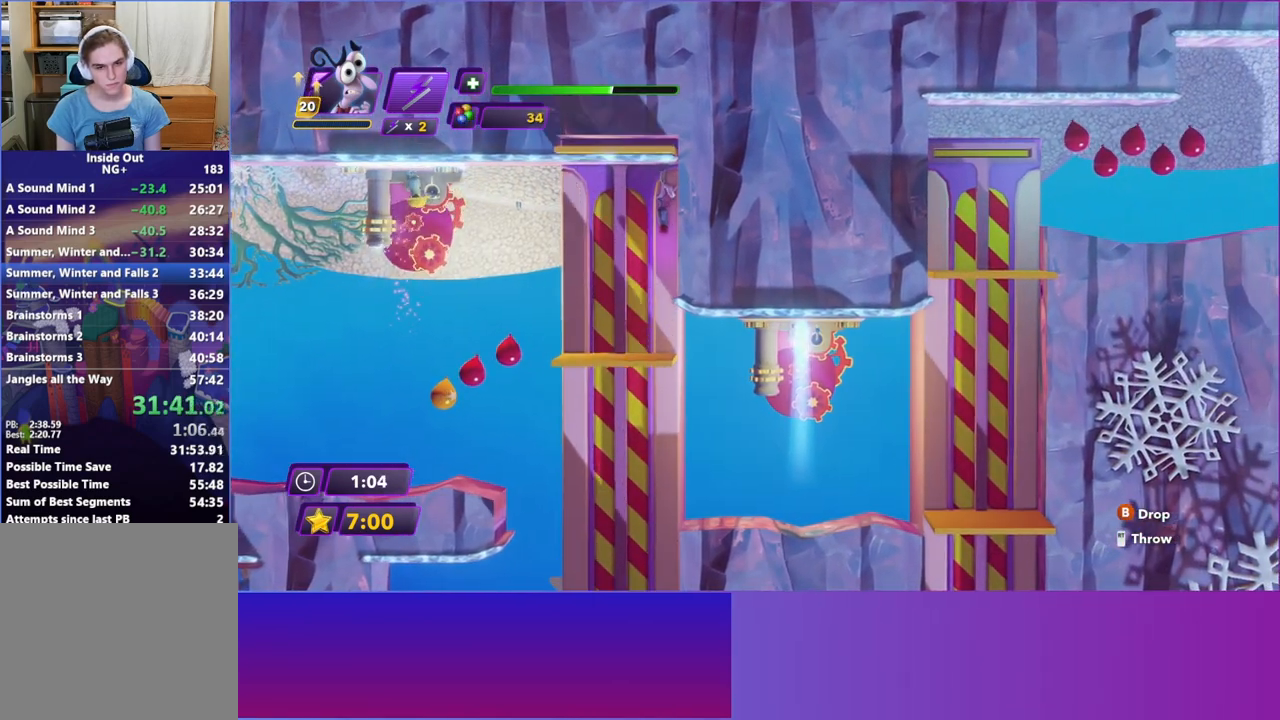
{"buttons": [], "left_stick": "right", "events": []}
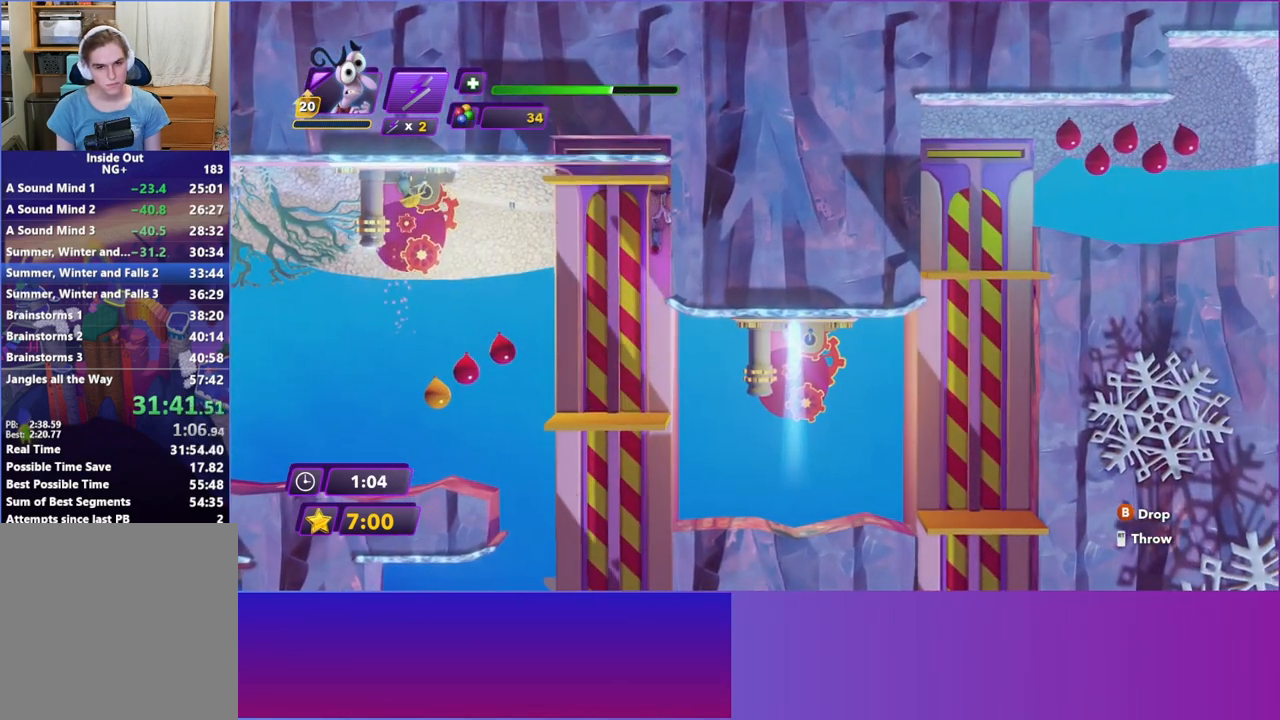
{"buttons": [], "left_stick": "right", "events": []}
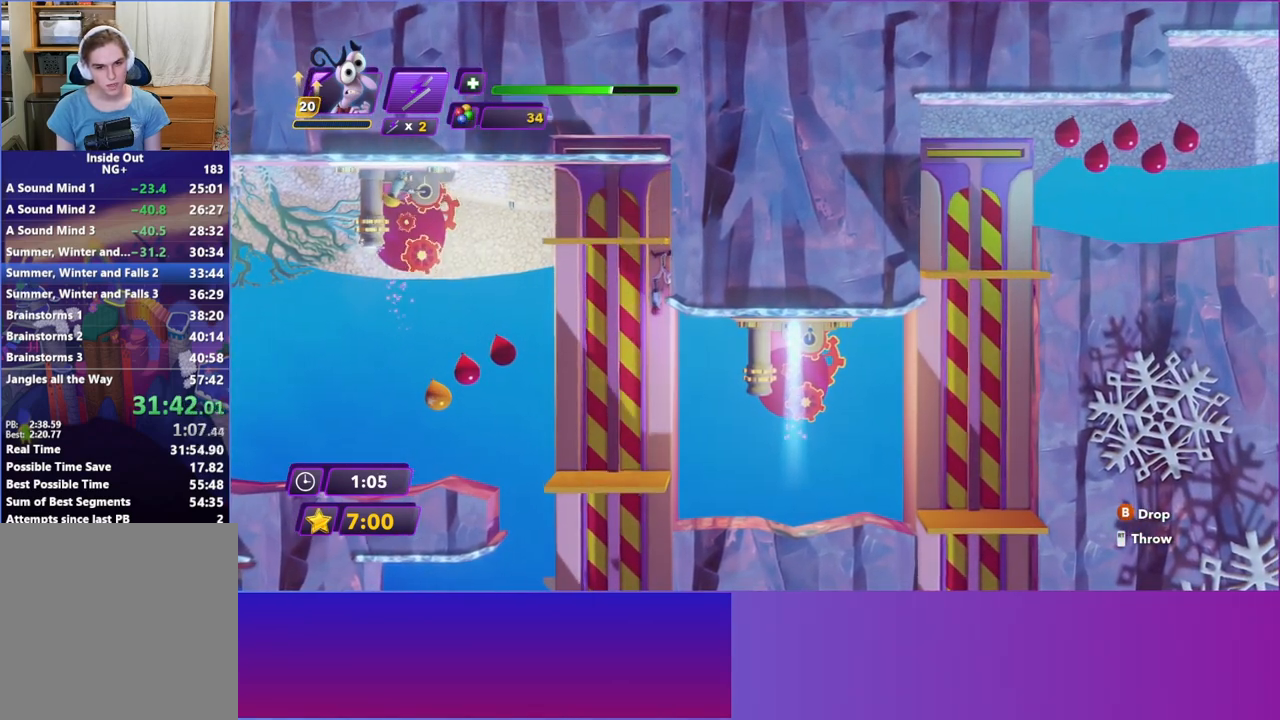
{"buttons": [], "left_stick": "right", "events": []}
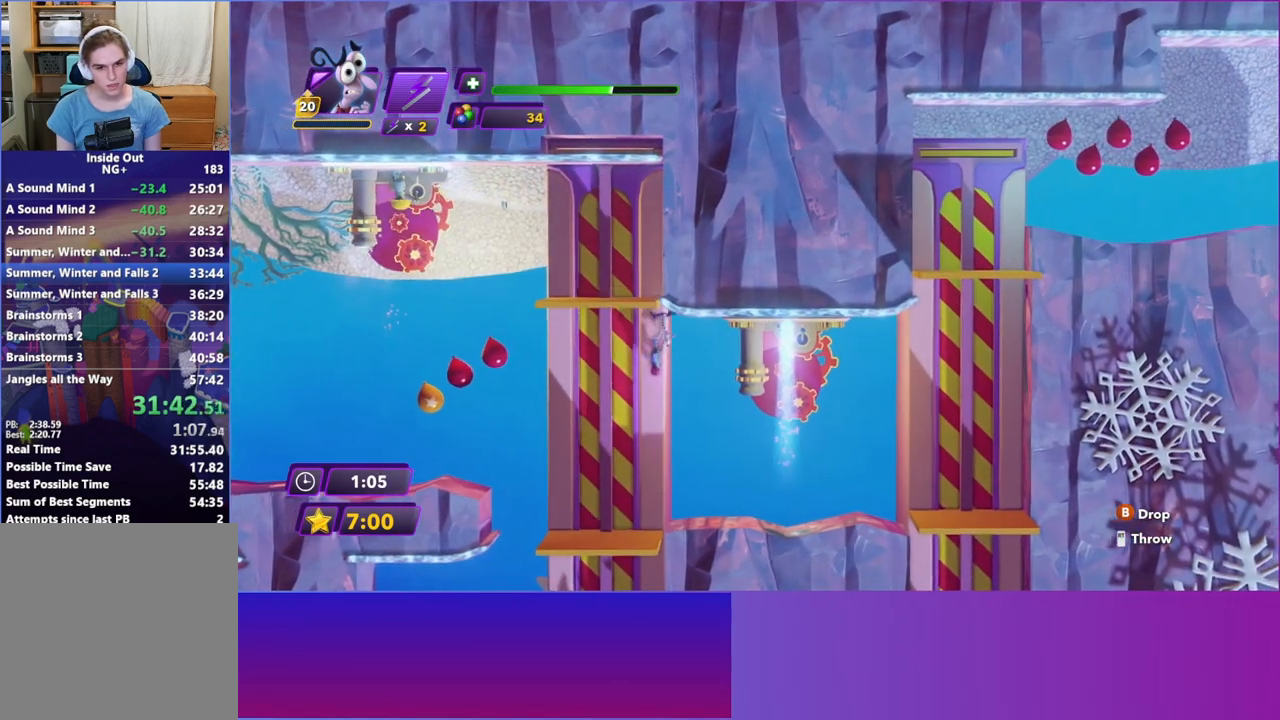
{"buttons": [], "left_stick": "center", "events": [[300, "left_stick", "center"]]}